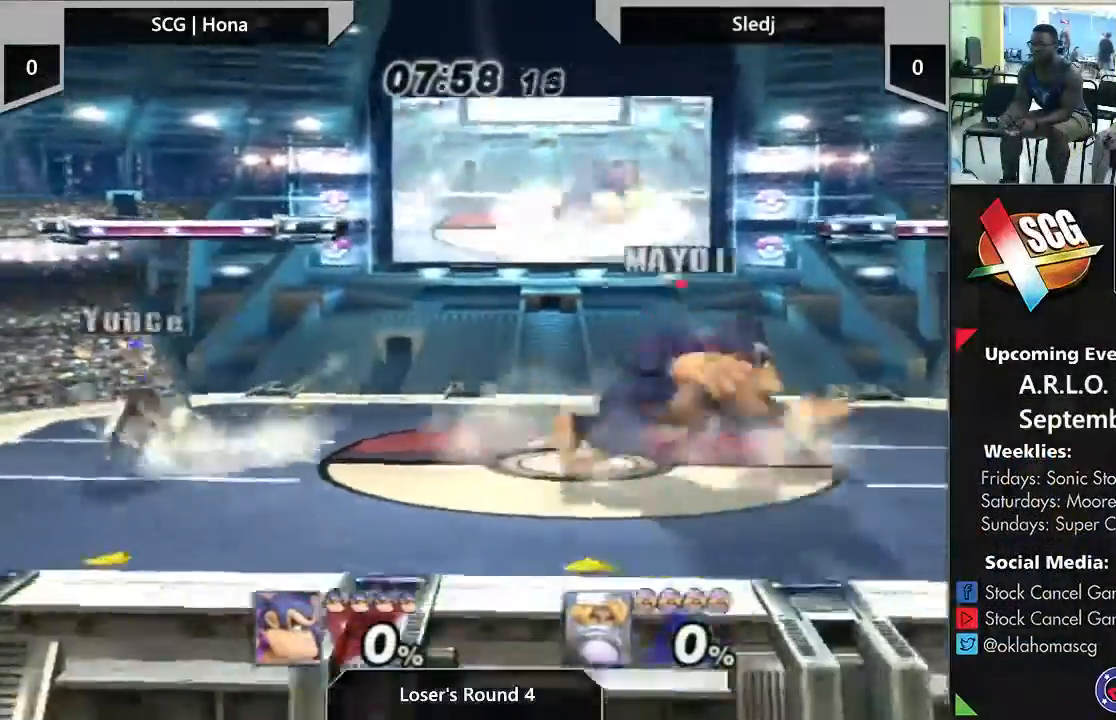
Gameplay with a controller (Nintendo layout); each line is a JSON object with the inputs held at the frame after it (dt_ms = milliseconds from this image to that frame). "events" lists button and stick changes between this image and that frame as [ms after this image, input, new state], when the widget could be followed in between. Not read: L3 R2 R3.
{"dt_ms": 500, "buttons": ["START"], "left_stick": "center", "right_stick": "center", "events": [[67, "right_stick", "center"], [167, "DPAD_UP", "up"], [167, "START", "down"], [283, "left_stick", "center"]]}
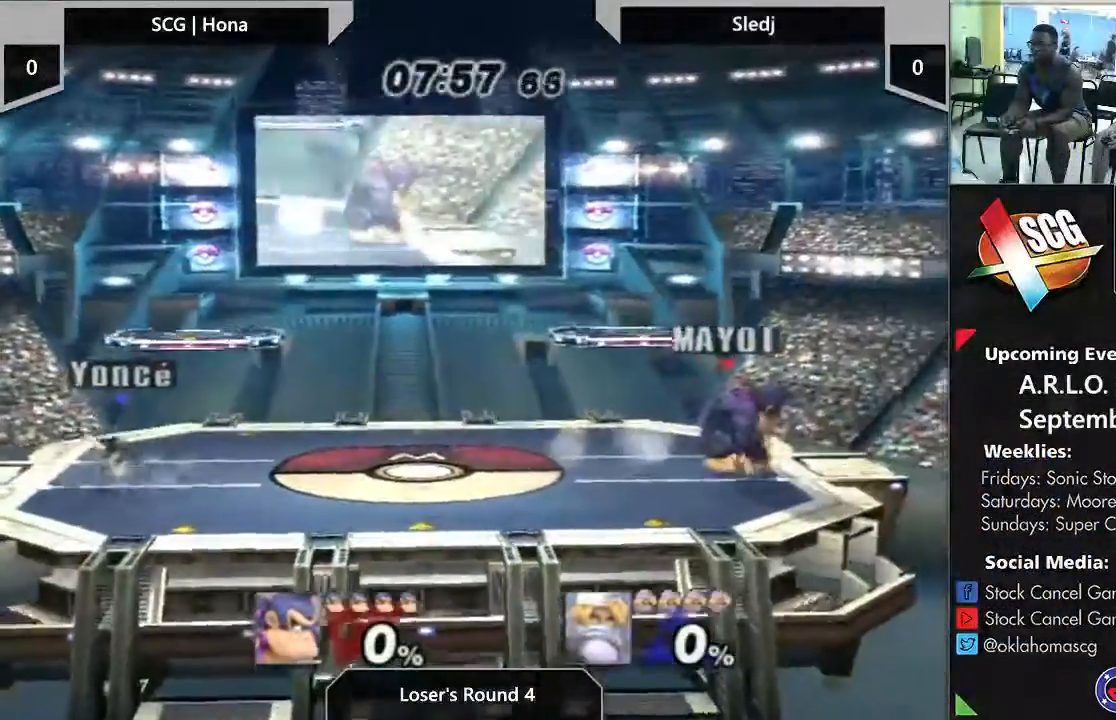
{"dt_ms": 500, "buttons": [], "left_stick": "left", "right_stick": "center", "events": [[33, "Y", "down"], [83, "left_stick", "left"], [150, "Y", "up"], [150, "right_stick", "up-left"], [317, "right_stick", "center"], [350, "START", "up"]]}
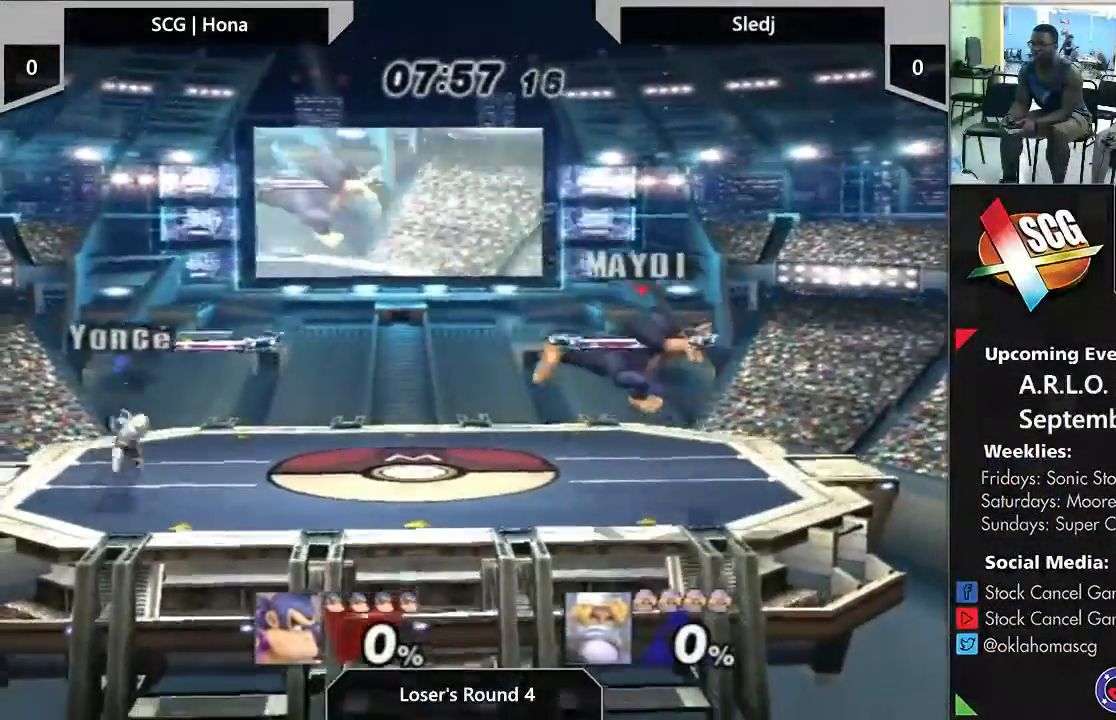
{"dt_ms": 500, "buttons": [], "left_stick": "center", "right_stick": "center", "events": [[117, "right_stick", "up"], [283, "right_stick", "center"], [350, "left_stick", "center"]]}
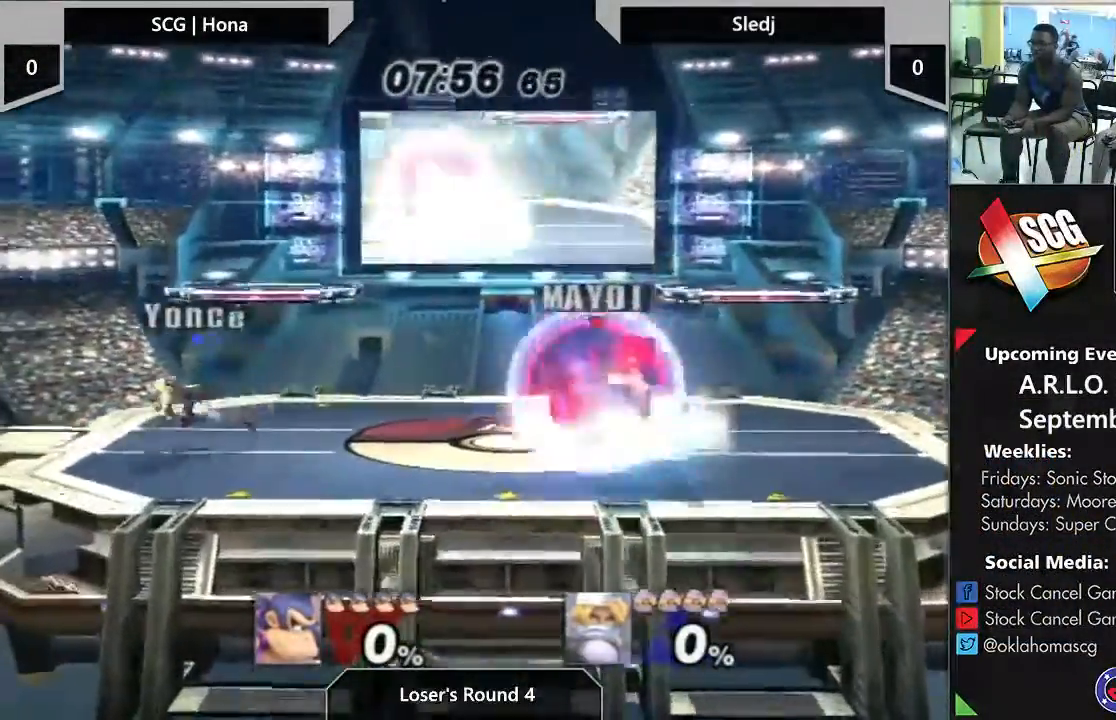
{"dt_ms": 500, "buttons": [], "left_stick": "right", "right_stick": "center", "events": [[100, "left_stick", "right"]]}
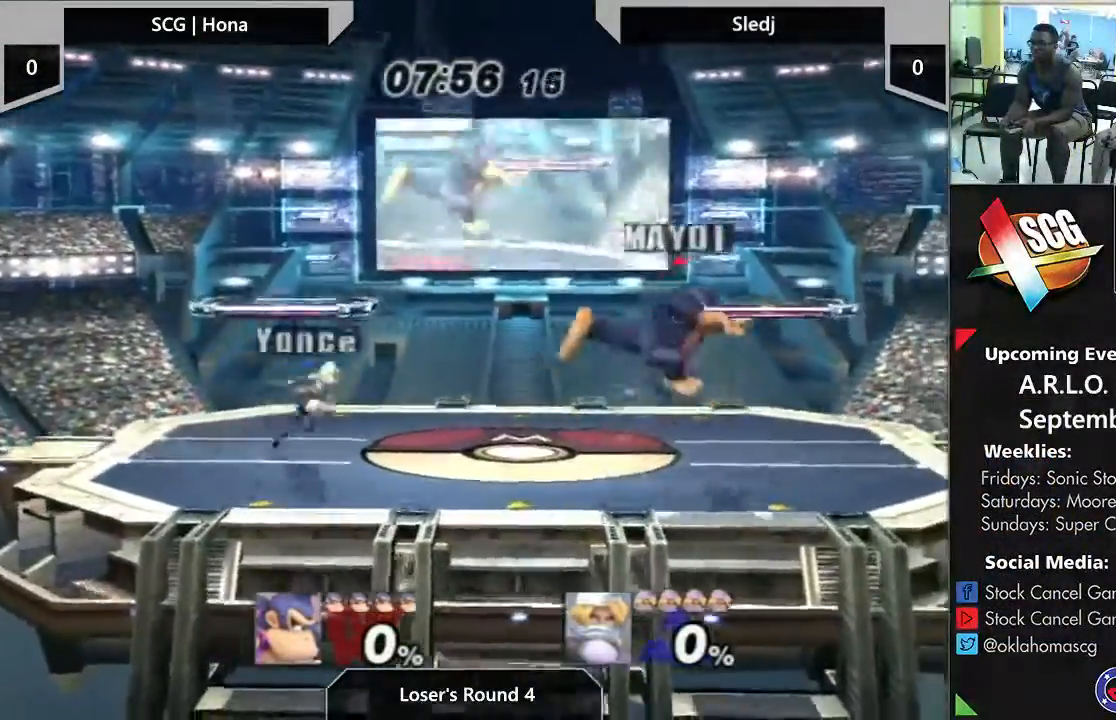
{"dt_ms": 500, "buttons": [], "left_stick": "center", "right_stick": "center"}
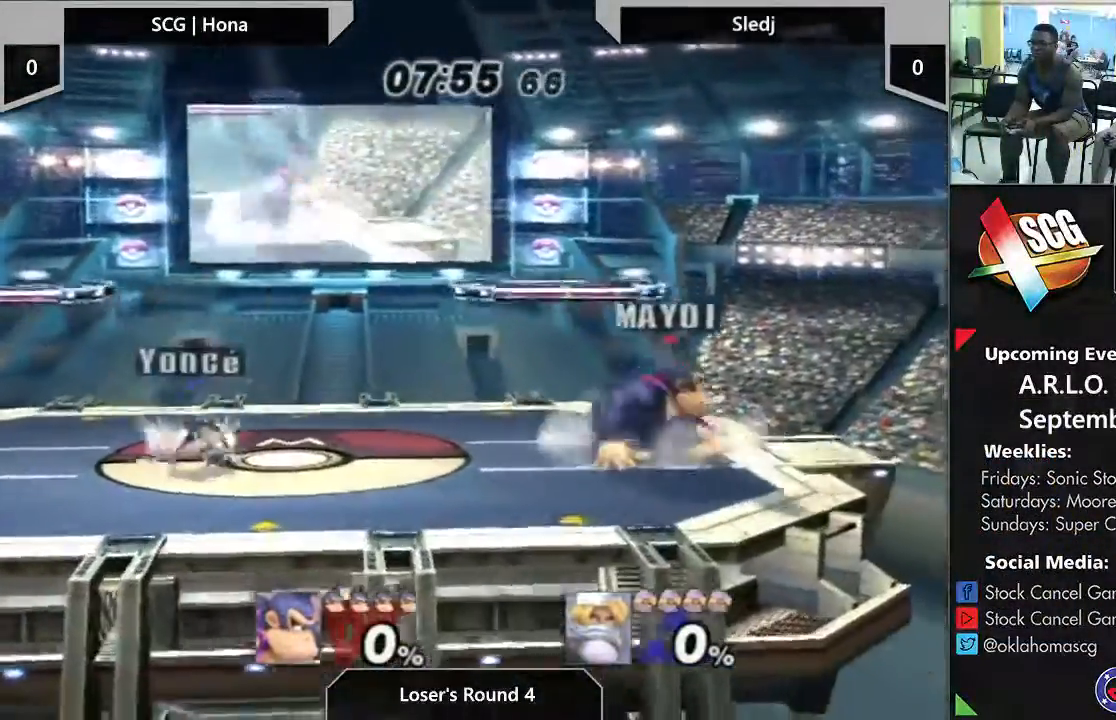
{"dt_ms": 500, "buttons": ["START"], "left_stick": "left", "right_stick": "center", "events": [[33, "Y", "down"], [100, "left_stick", "left"], [117, "Y", "up"], [200, "right_stick", "up-left"], [333, "START", "down"], [333, "right_stick", "center"]]}
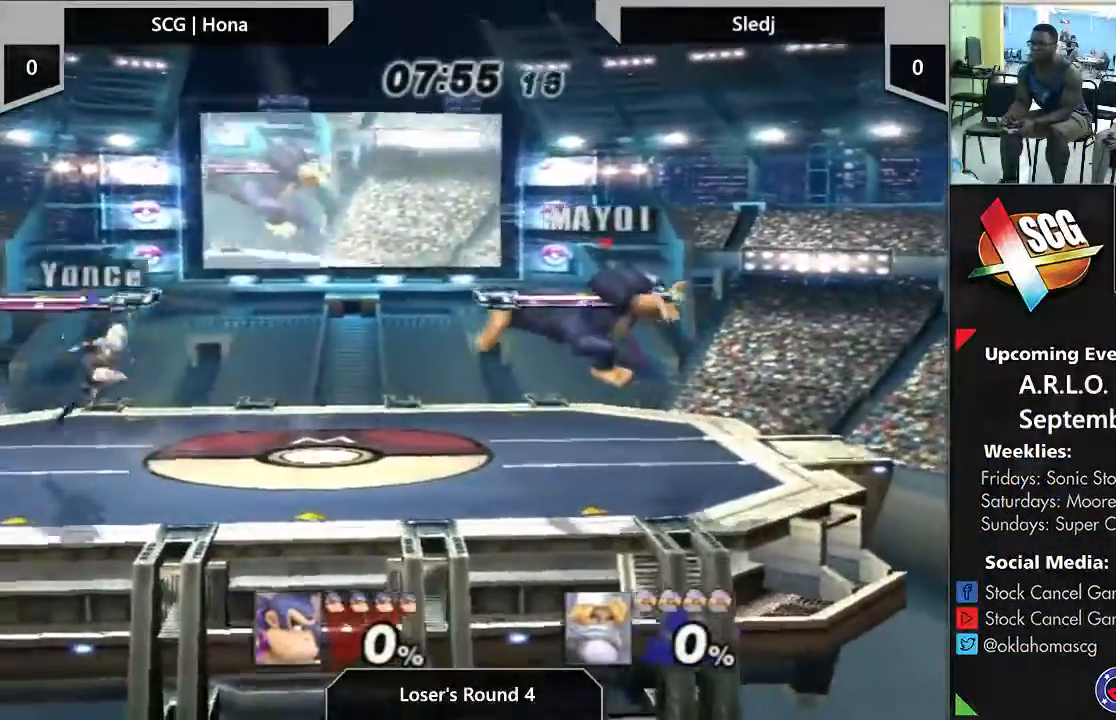
{"dt_ms": 500, "buttons": ["START"], "left_stick": "center", "right_stick": "center", "events": [[200, "right_stick", "up"], [283, "right_stick", "center"], [317, "left_stick", "center"]]}
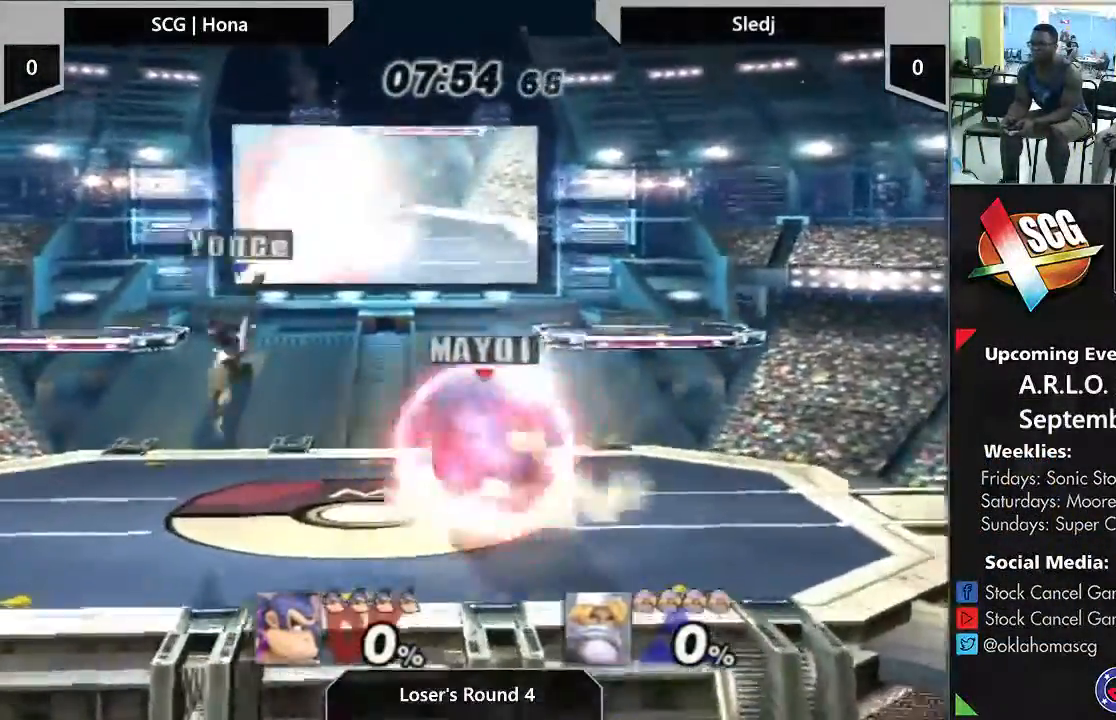
{"dt_ms": 1000, "buttons": ["DPAD_UP"], "left_stick": "center", "right_stick": "center"}
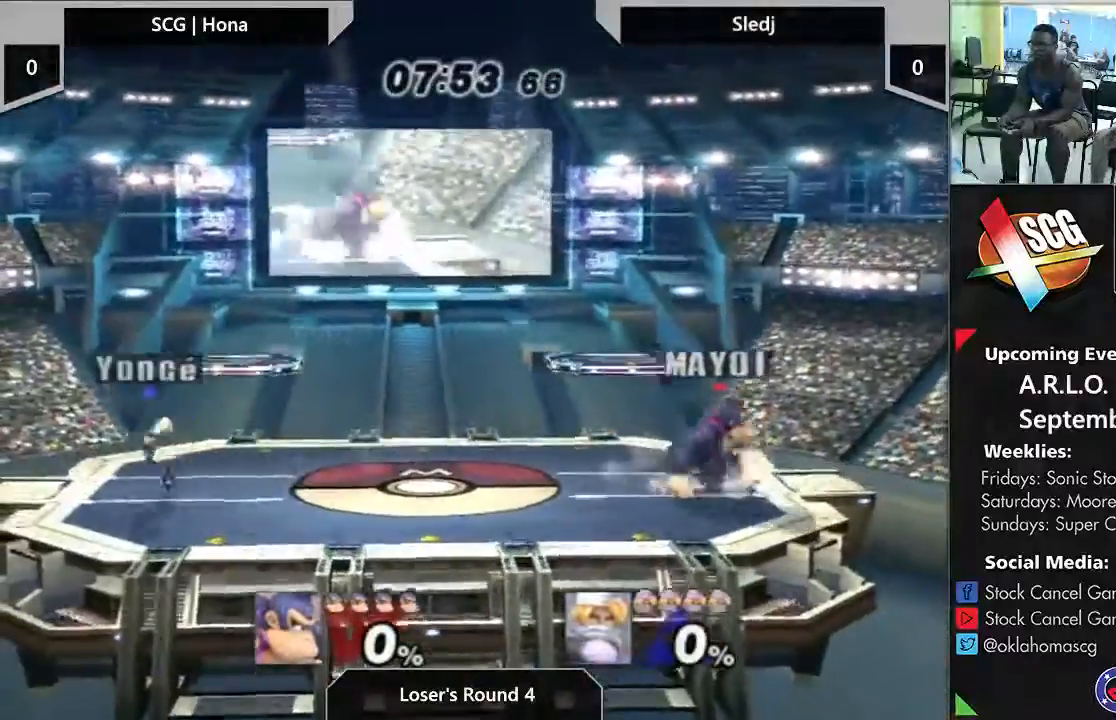
{"dt_ms": 1000, "buttons": [], "left_stick": "right", "right_stick": "center"}
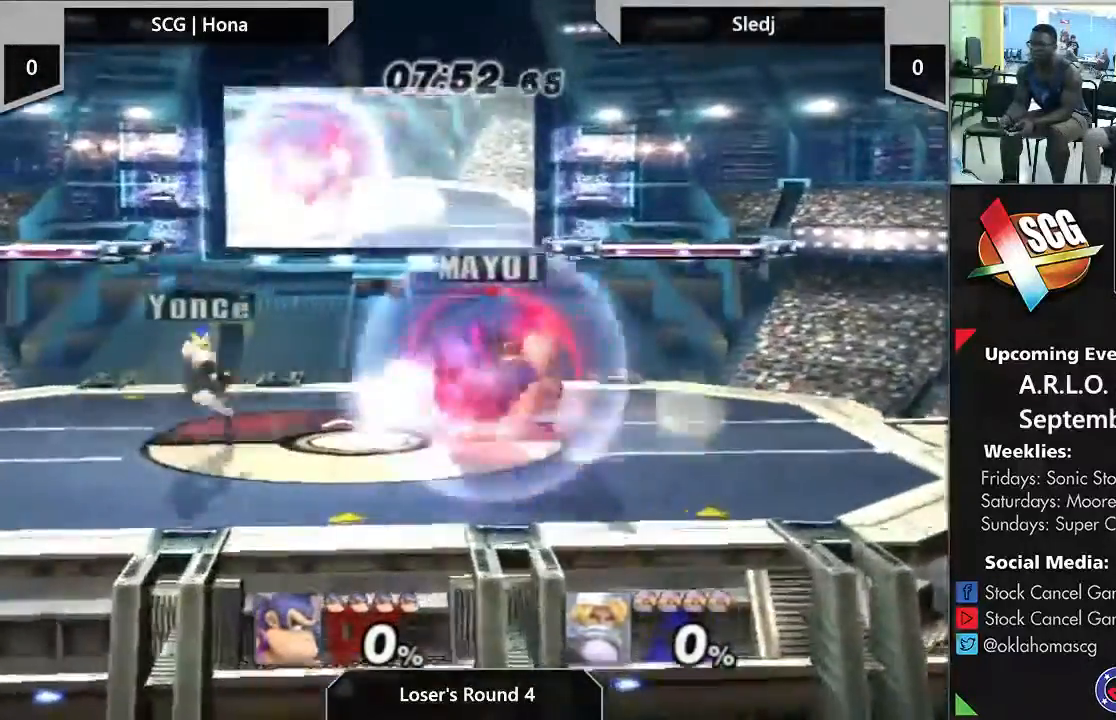
{"dt_ms": 500, "buttons": ["DPAD_DOWN"], "left_stick": "right", "right_stick": "center", "events": [[17, "DPAD_DOWN", "down"]]}
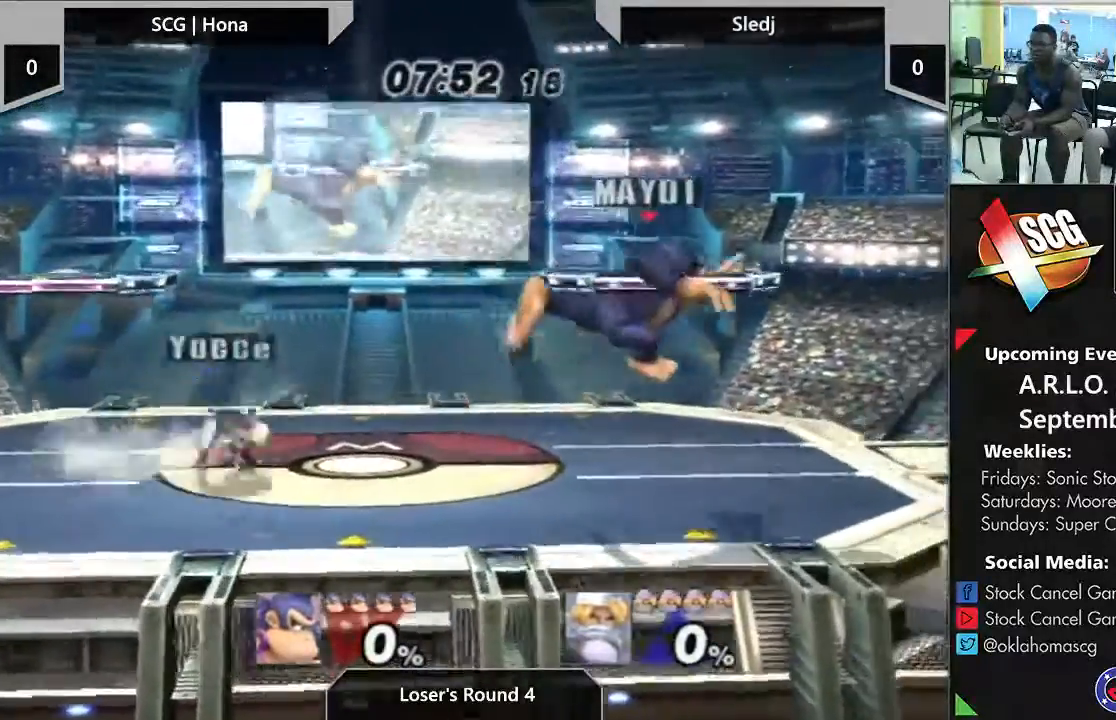
{"dt_ms": 500, "buttons": [], "left_stick": "center", "right_stick": "center", "events": [[100, "right_stick", "up"], [150, "DPAD_DOWN", "up"], [200, "right_stick", "center"], [267, "left_stick", "center"]]}
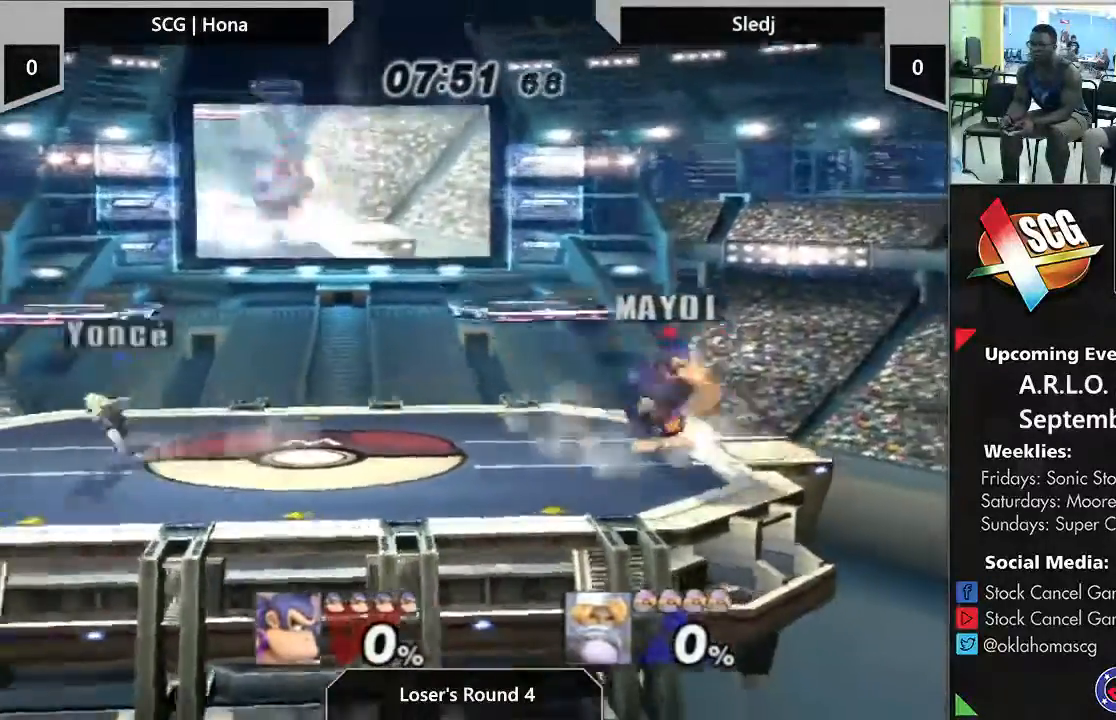
{"dt_ms": 500, "buttons": [], "left_stick": "left", "right_stick": "center", "events": [[17, "Y", "down"], [50, "left_stick", "left"], [117, "Y", "up"], [117, "right_stick", "left"], [233, "right_stick", "center"]]}
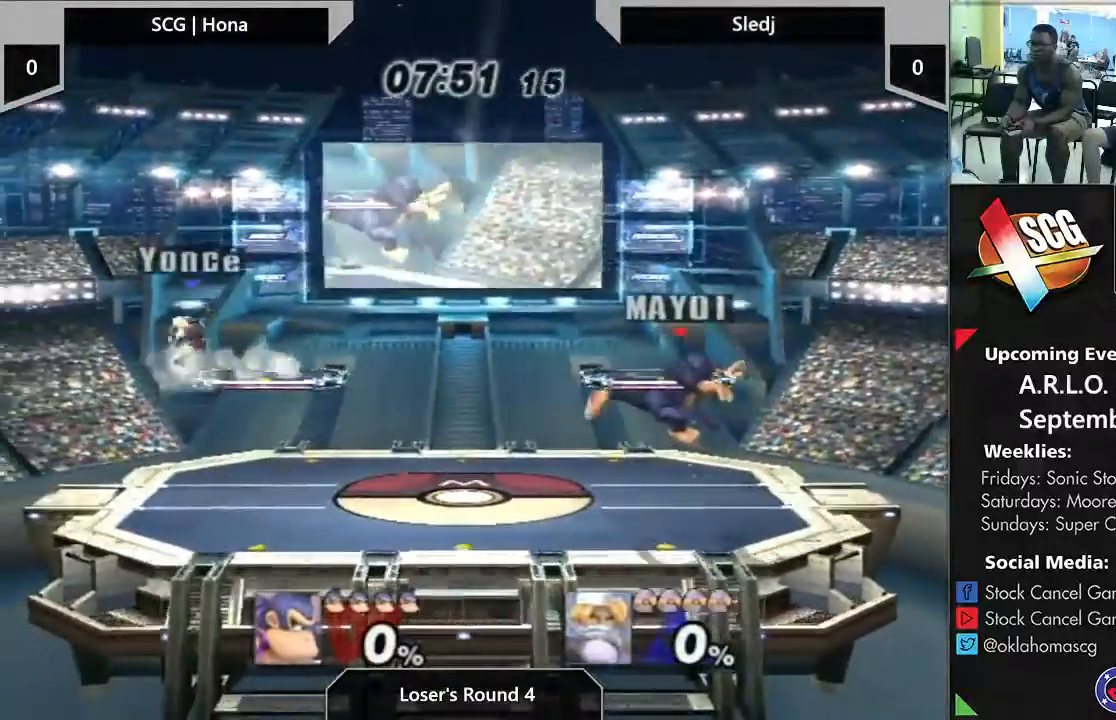
{"dt_ms": 500, "buttons": [], "left_stick": "right", "right_stick": "center", "events": [[100, "right_stick", "up"], [267, "left_stick", "center"], [283, "right_stick", "center"], [483, "left_stick", "right"]]}
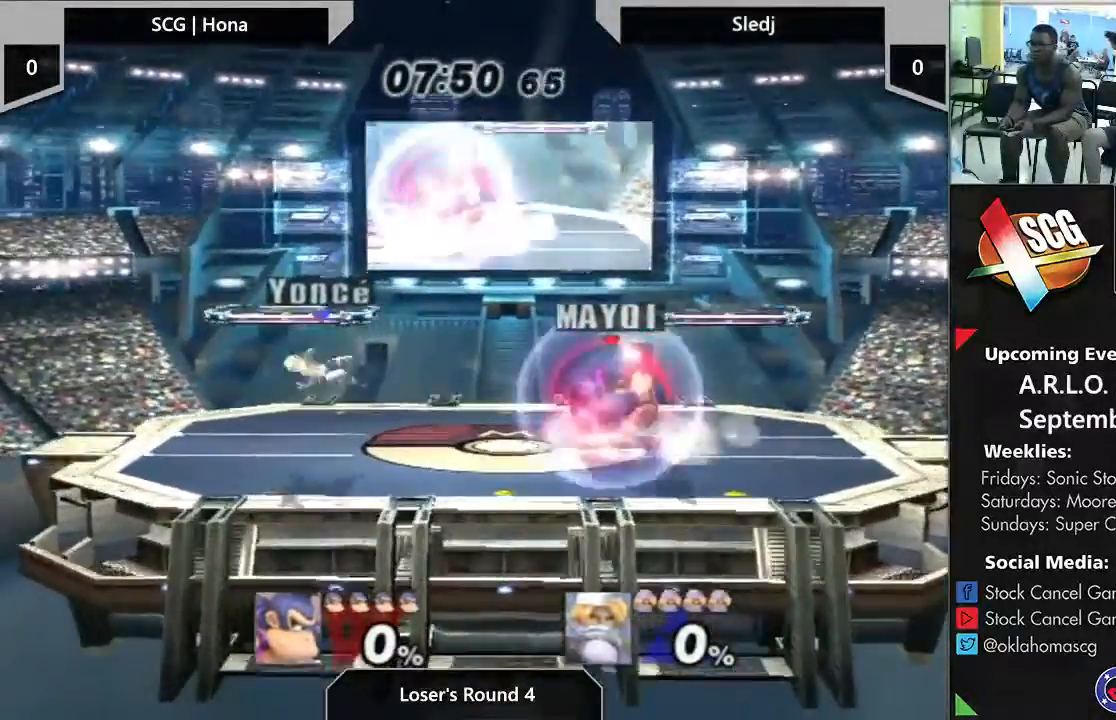
{"dt_ms": 500, "buttons": [], "left_stick": "right", "right_stick": "center", "events": [[67, "right_stick", "left"], [183, "right_stick", "center"]]}
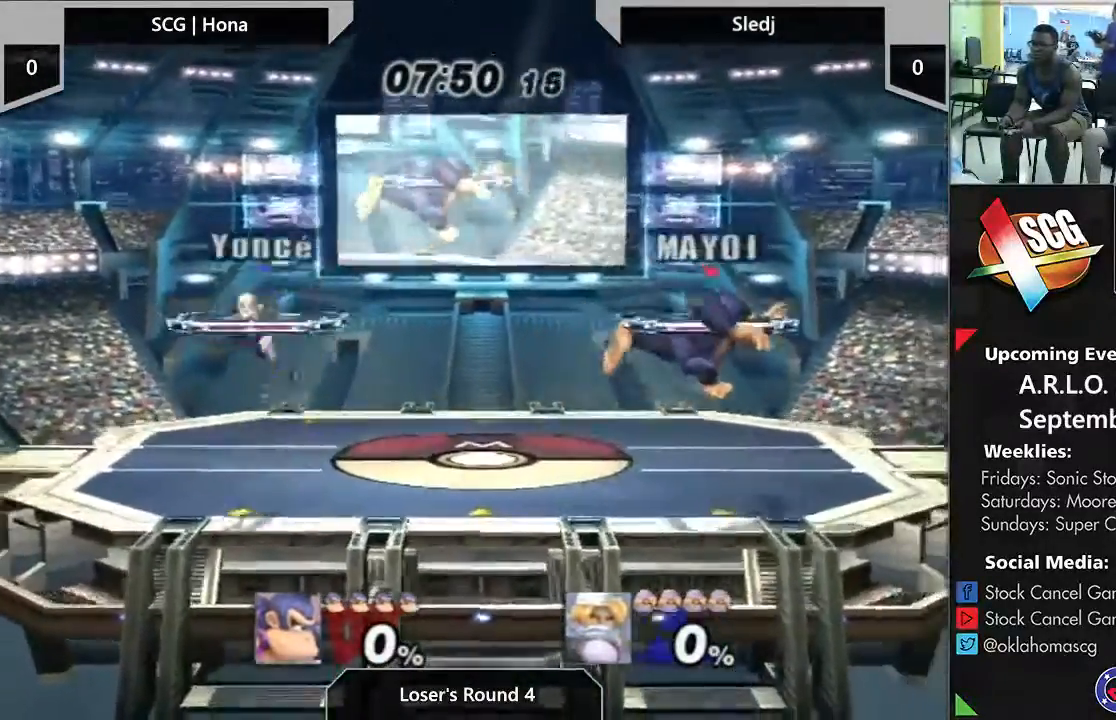
{"dt_ms": 500, "buttons": [], "left_stick": "left", "right_stick": "center", "events": [[33, "right_stick", "up"], [100, "right_stick", "center"], [167, "left_stick", "center"], [417, "Y", "down"], [450, "left_stick", "left"], [483, "Y", "up"]]}
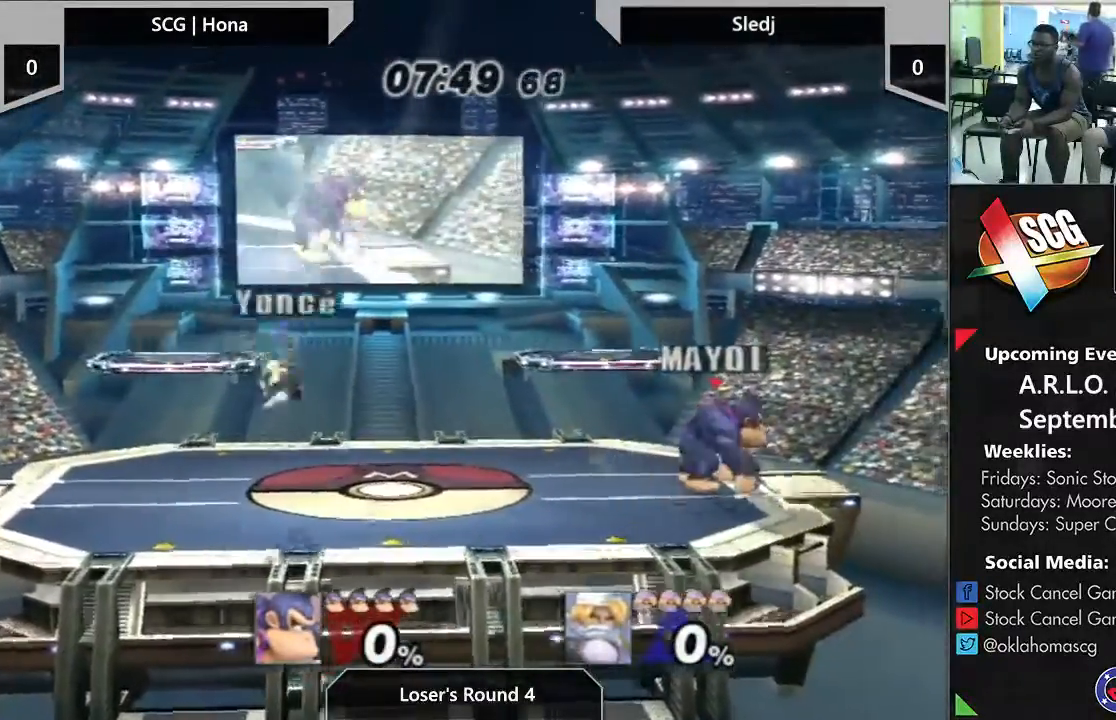
{"dt_ms": 500, "buttons": [], "left_stick": "left", "right_stick": "up", "events": [[33, "right_stick", "left"], [133, "right_stick", "center"], [233, "right_stick", "up"], [283, "right_stick", "center"], [350, "right_stick", "up"], [417, "right_stick", "center"], [483, "right_stick", "up"]]}
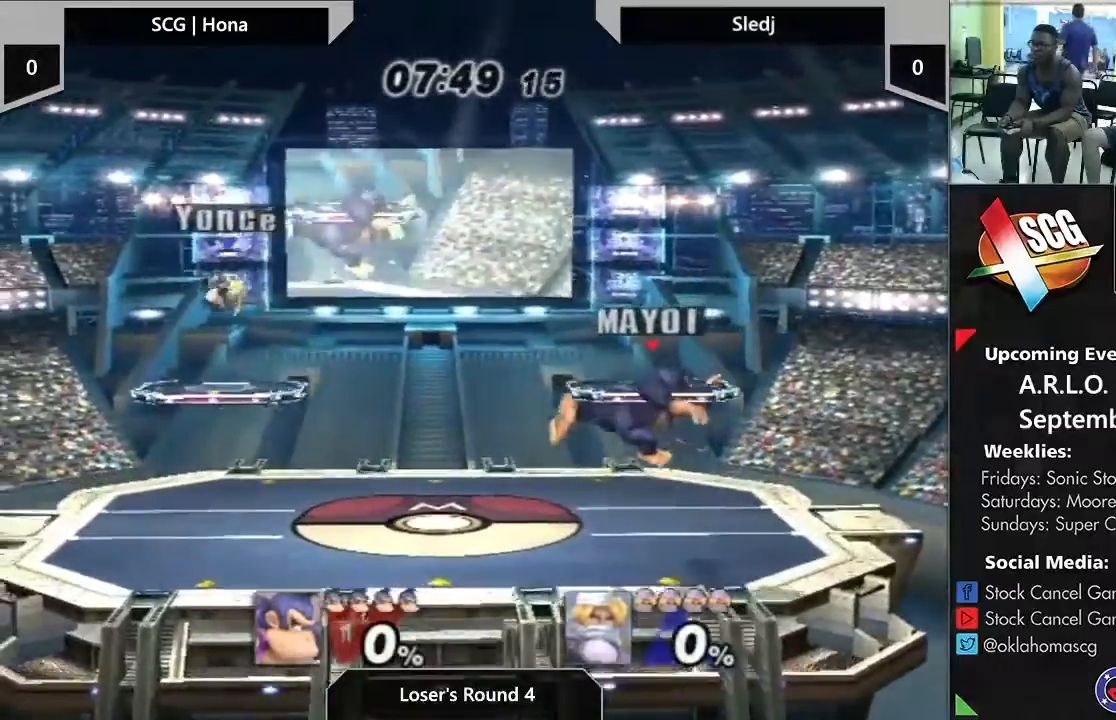
{"dt_ms": 500, "buttons": [], "left_stick": "right", "right_stick": "center", "events": [[133, "right_stick", "center"], [217, "left_stick", "center"], [433, "Y", "down"], [433, "left_stick", "right"], [483, "Y", "up"]]}